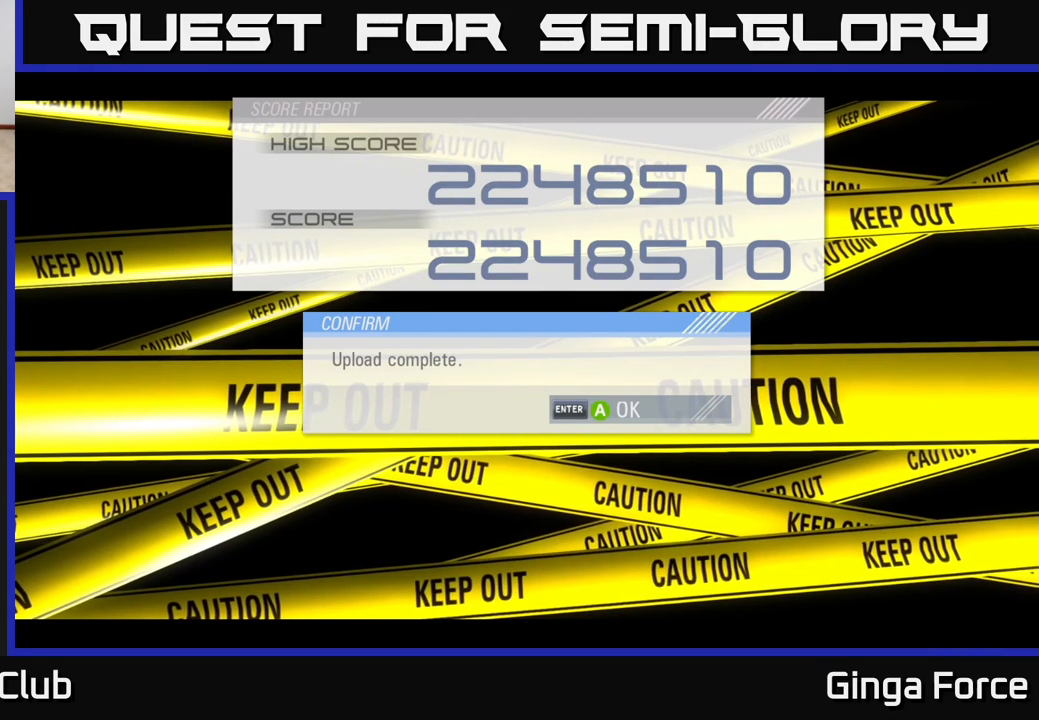
Gameplay with a controller (Xbox layout); each line is a JSON object with the inputs held at the frame after it. "events" lists button and stick changes between this image and that frame as [ms after this image, input, new state], when the widget could be followed in between. Not read: right_stick.
{"buttons": [], "left_stick": "center", "events": [[300, "A", "down"], [417, "A", "up"]]}
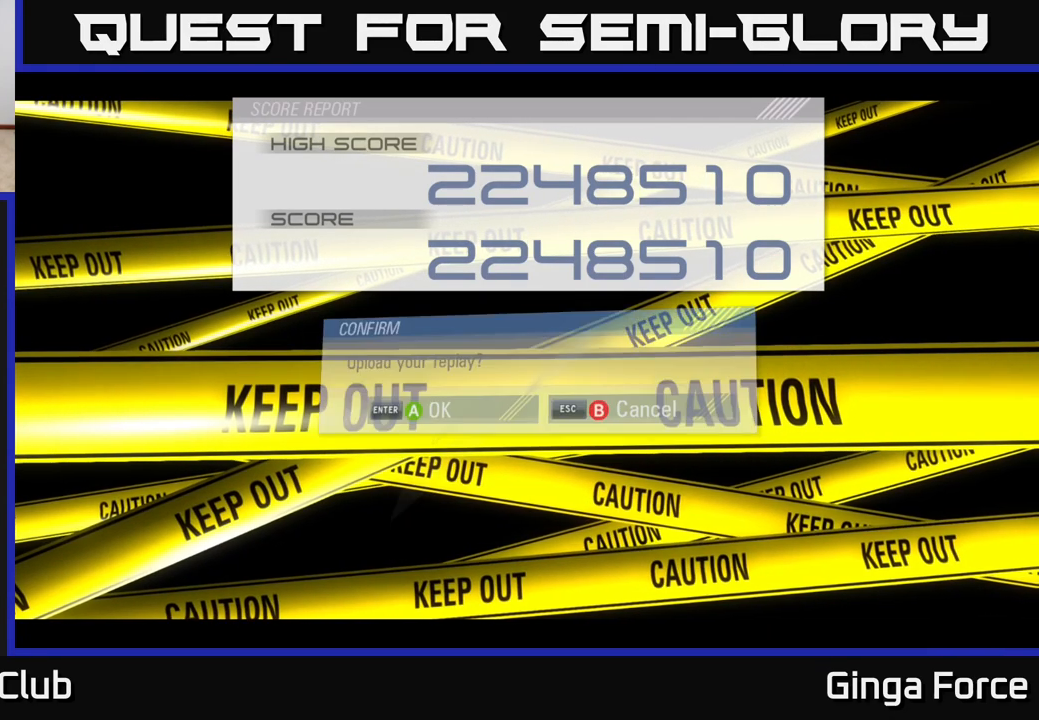
{"buttons": [], "left_stick": "center", "events": []}
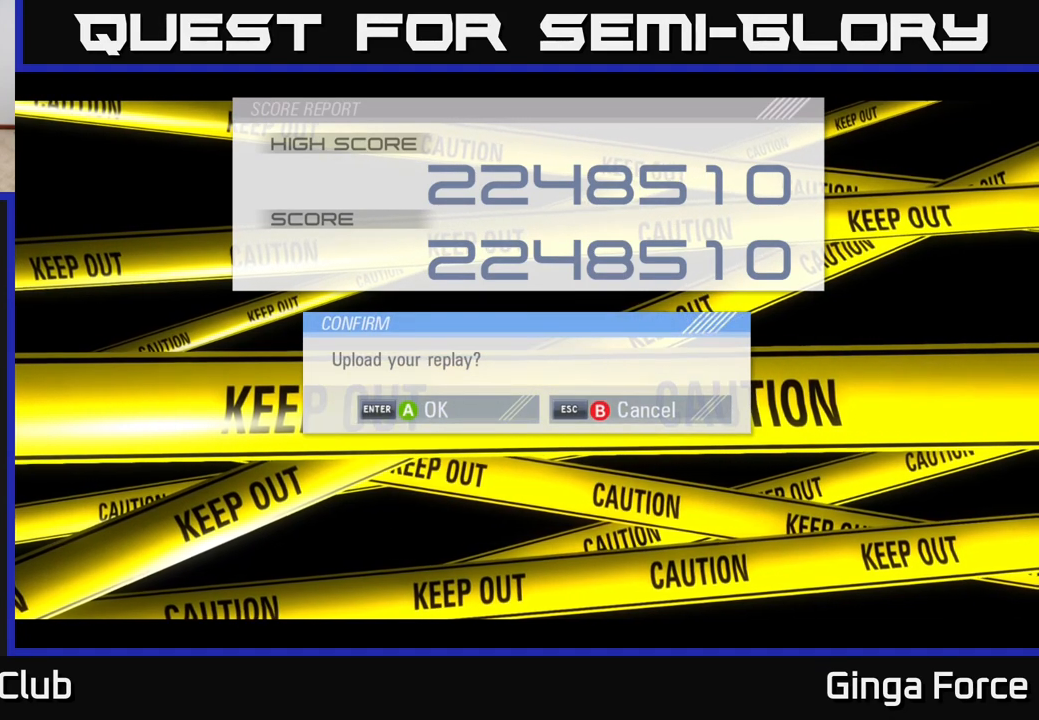
{"buttons": [], "left_stick": "center", "events": [[117, "A", "down"], [250, "A", "up"]]}
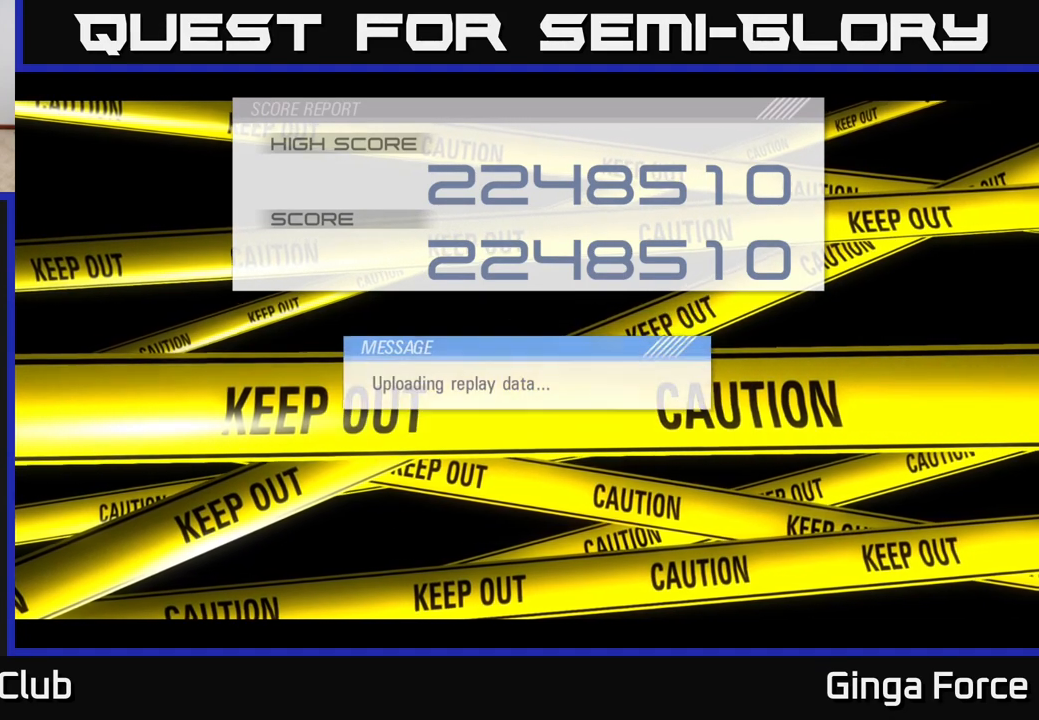
{"buttons": [], "left_stick": "center", "events": []}
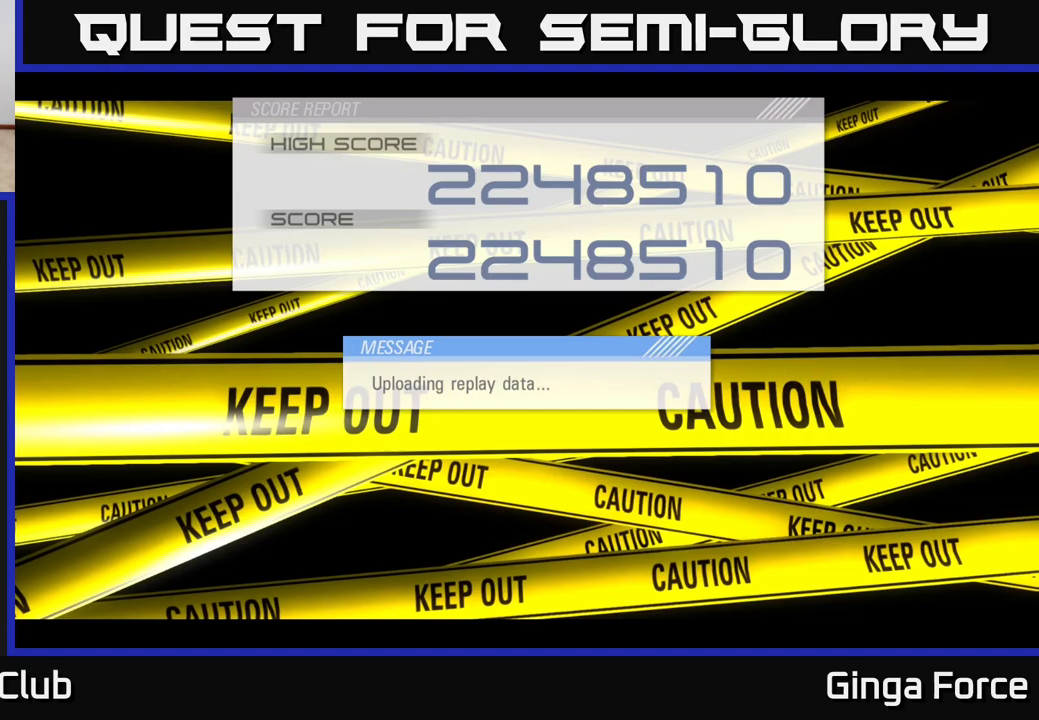
{"buttons": [], "left_stick": "center", "events": []}
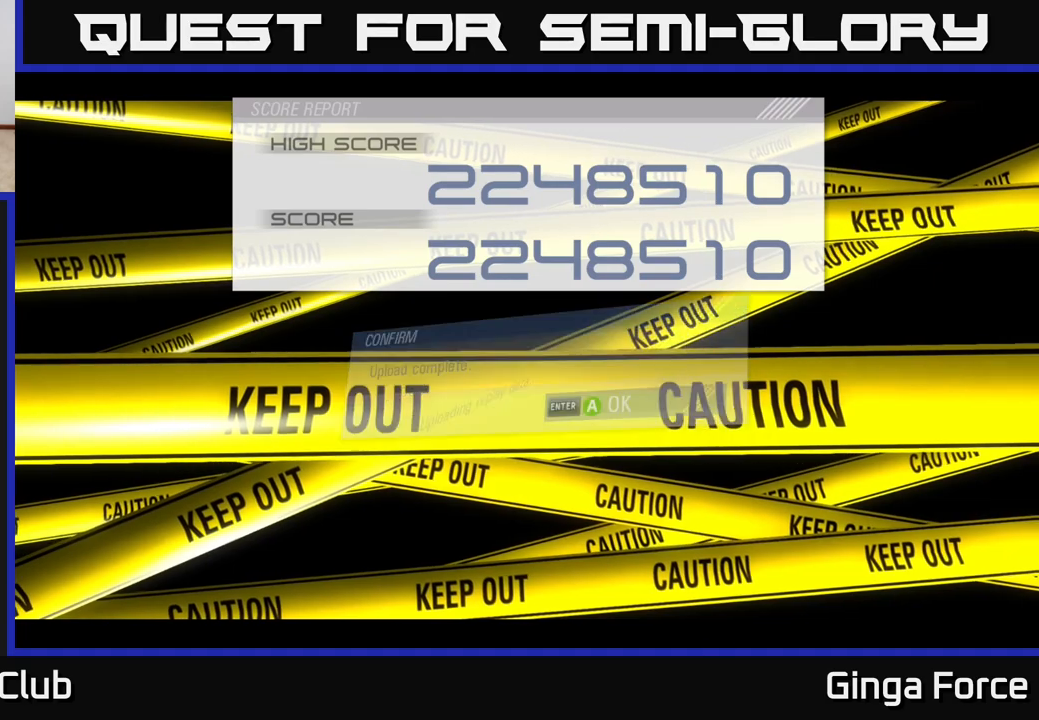
{"buttons": [], "left_stick": "center", "events": []}
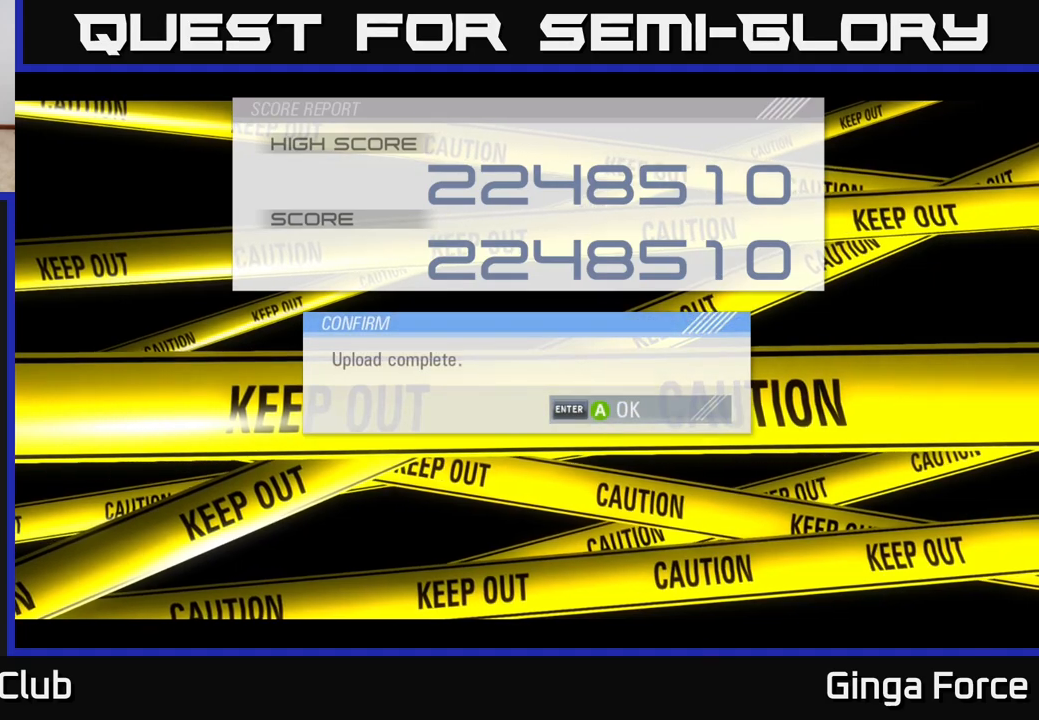
{"buttons": [], "left_stick": "center", "events": [[233, "A", "down"], [433, "A", "up"]]}
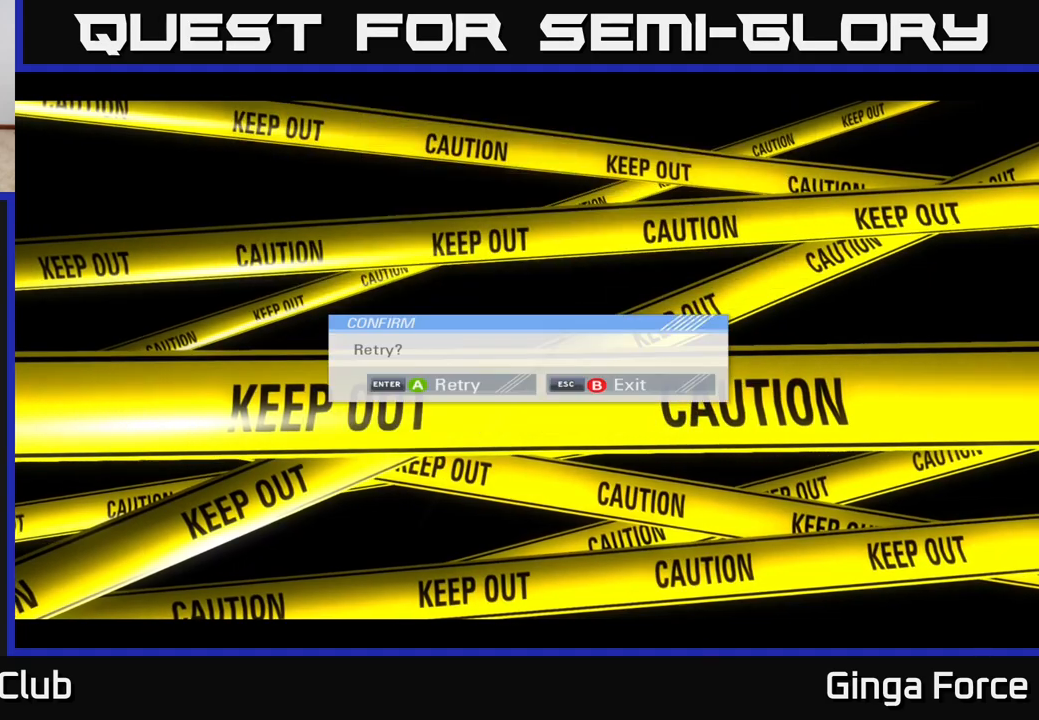
{"buttons": [], "left_stick": "center", "events": []}
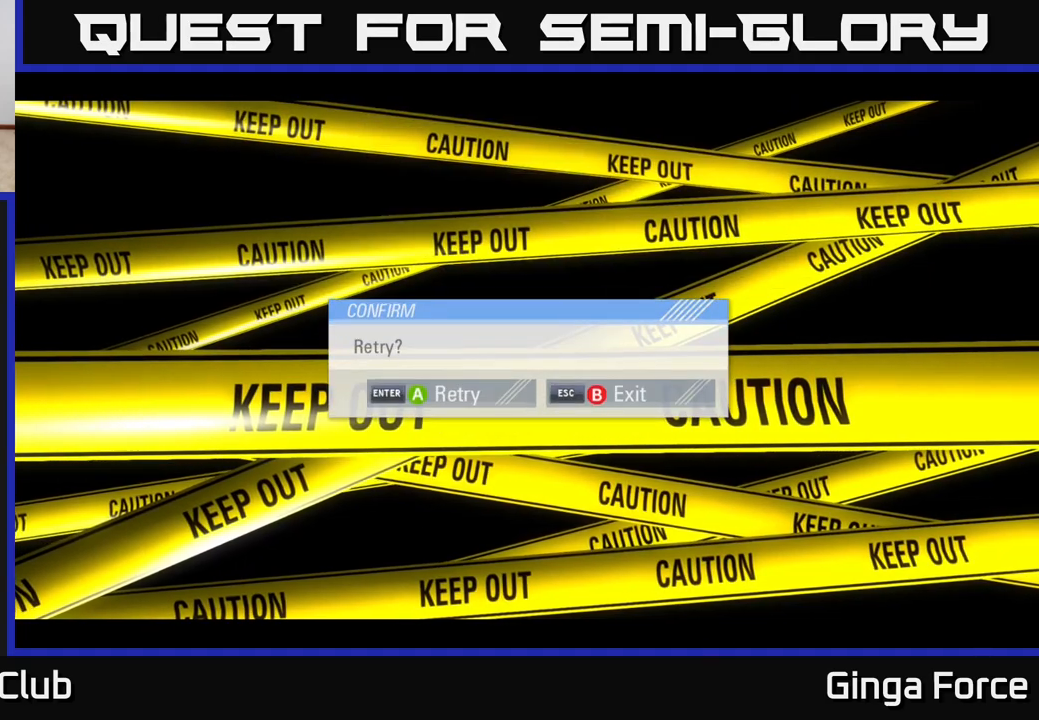
{"buttons": [], "left_stick": "center", "events": []}
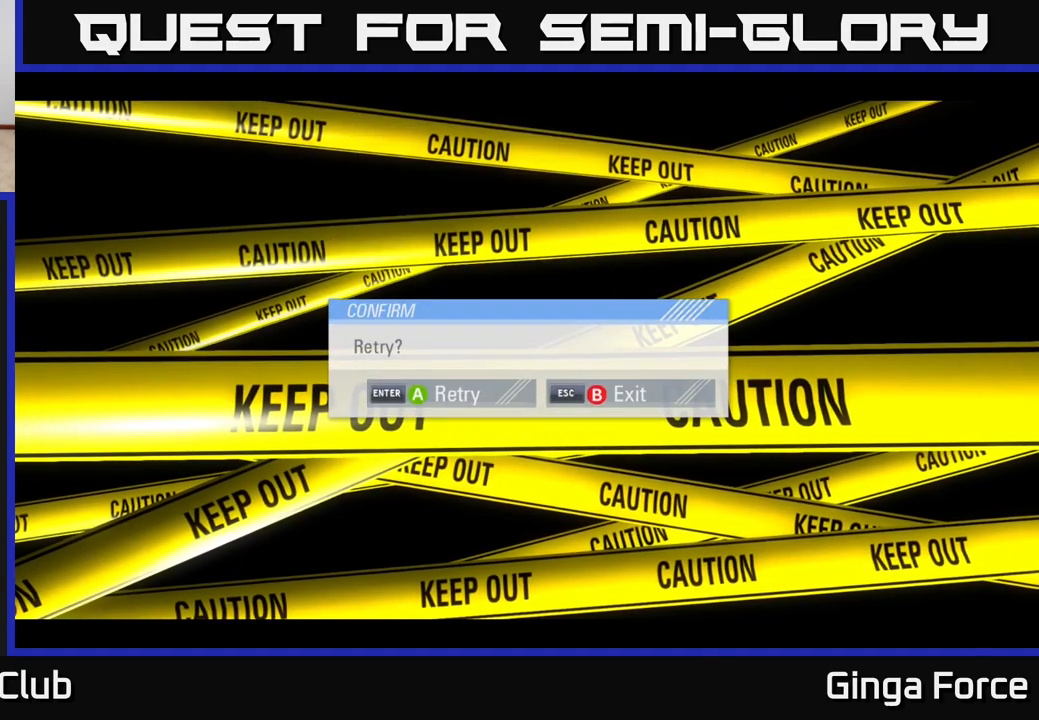
{"buttons": ["B"], "left_stick": "center", "events": [[400, "B", "down"]]}
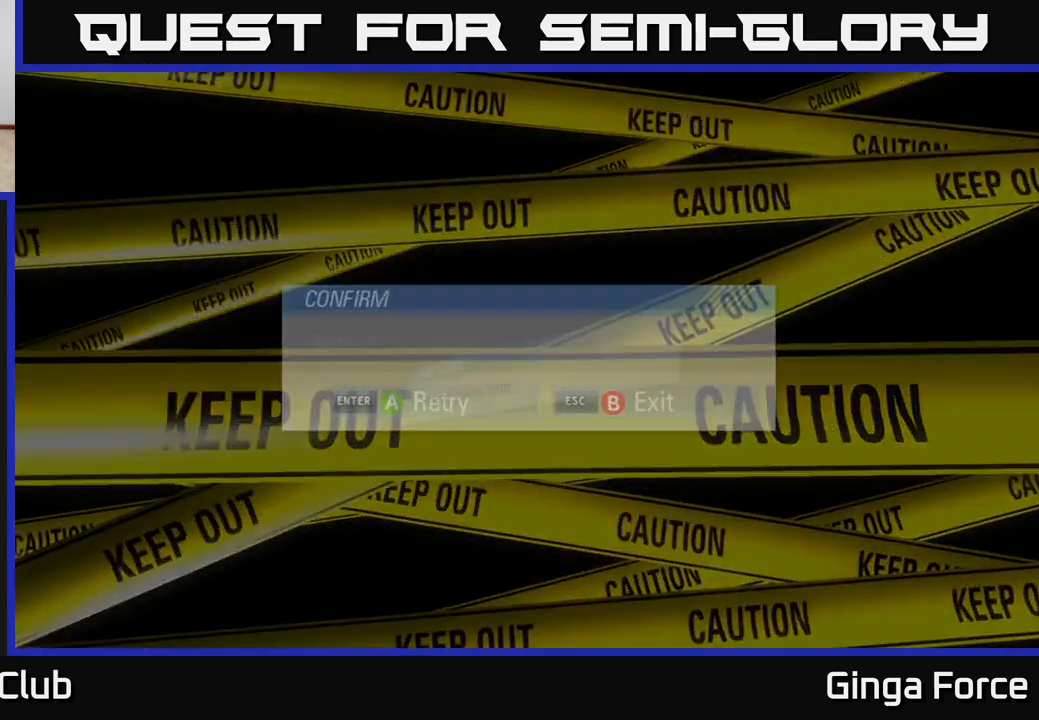
{"buttons": [], "left_stick": "center", "events": [[17, "B", "up"]]}
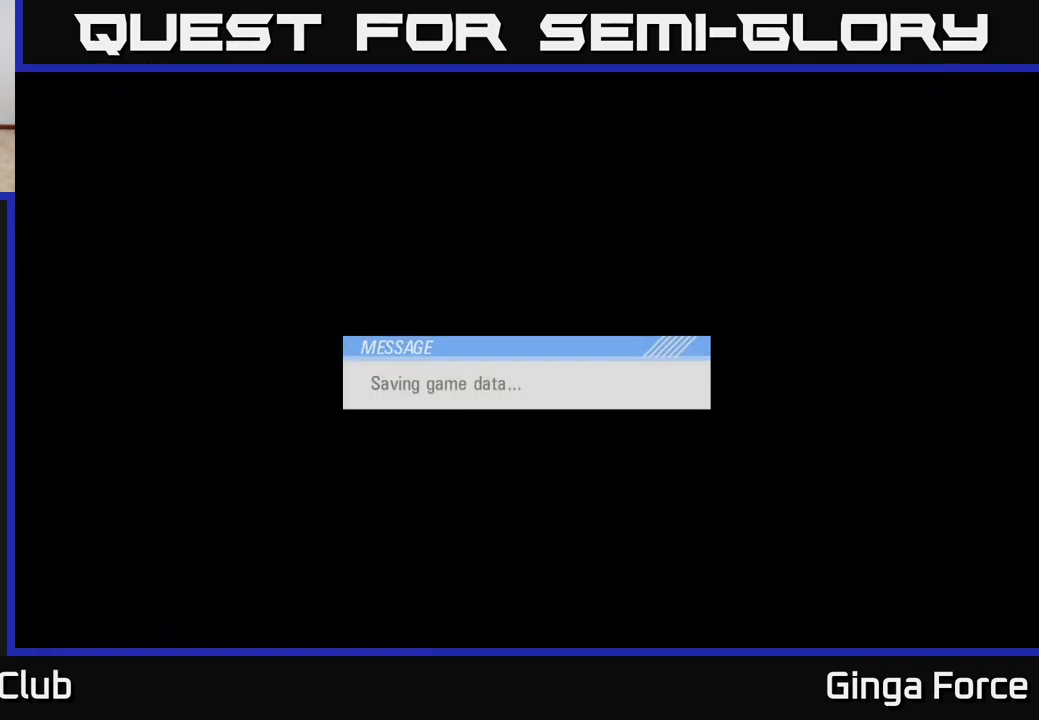
{"buttons": [], "left_stick": "center", "events": []}
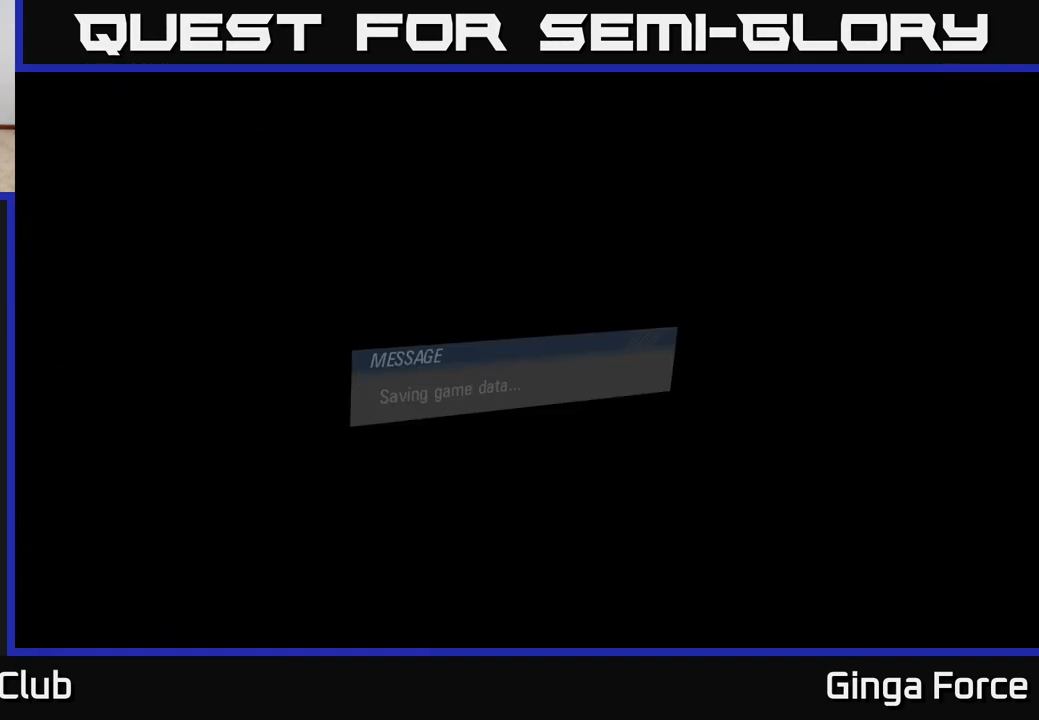
{"buttons": [], "left_stick": "center", "events": []}
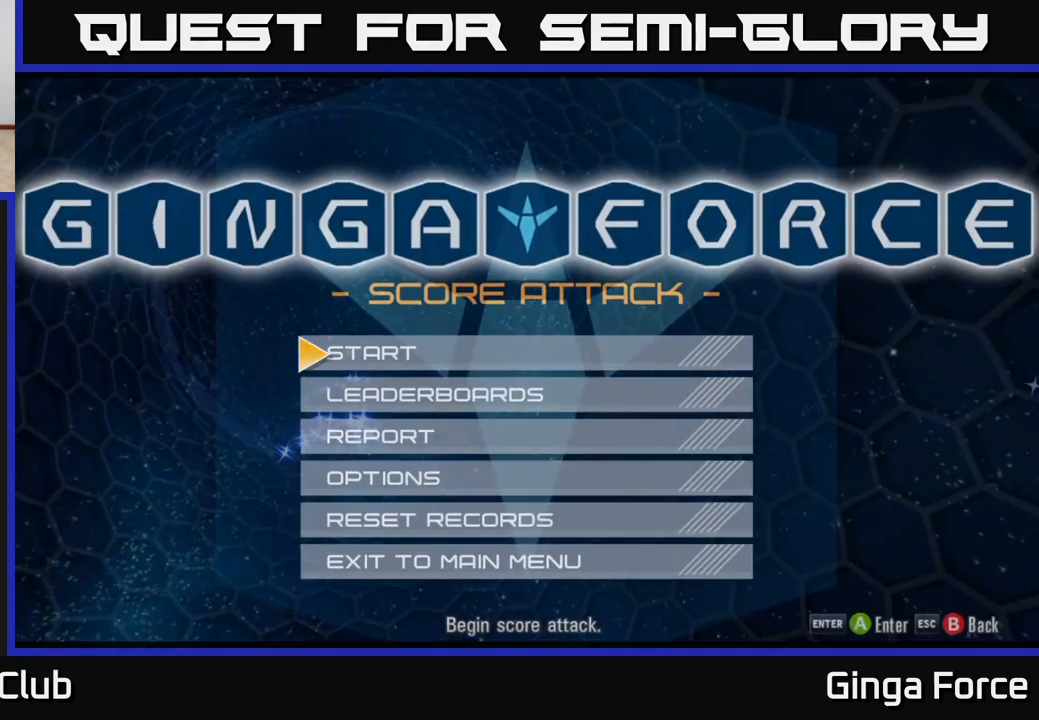
{"buttons": [], "left_stick": "center", "events": []}
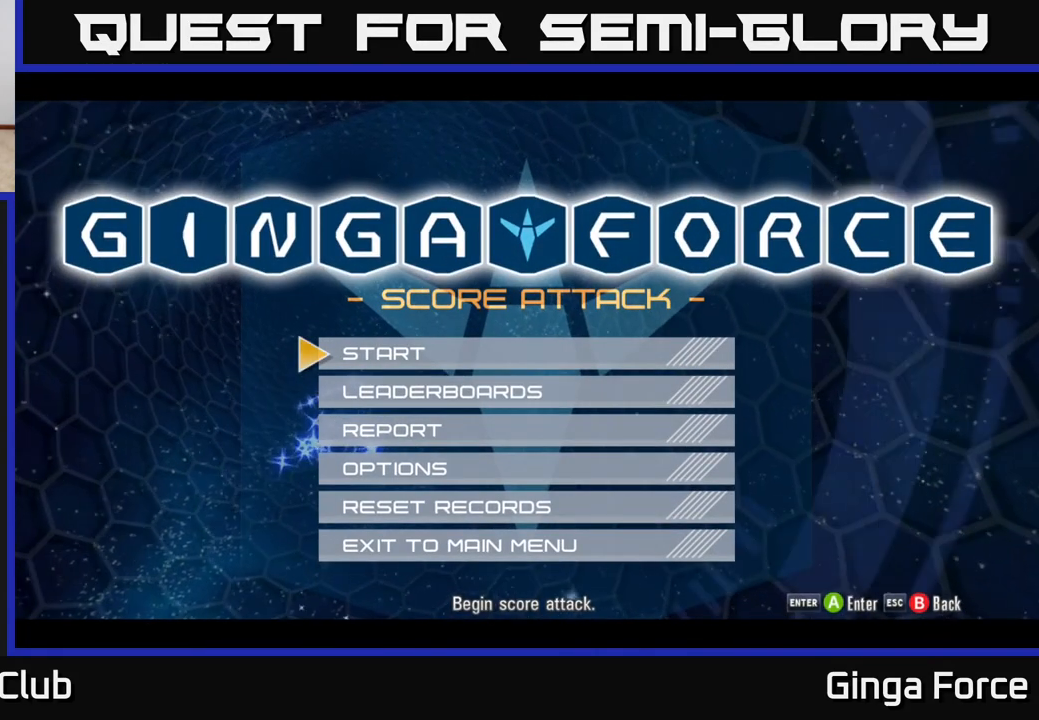
{"buttons": [], "left_stick": "center", "events": [[100, "left_stick", "down"], [317, "left_stick", "up"], [500, "left_stick", "center"]]}
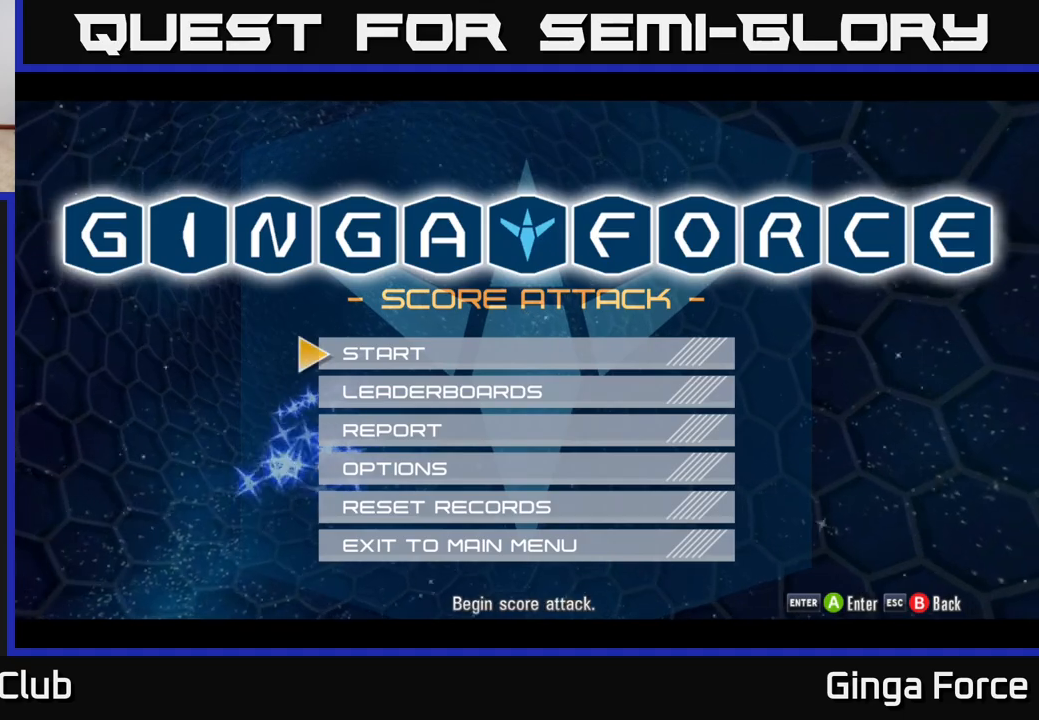
{"buttons": [], "left_stick": "up", "events": [[150, "left_stick", "down"], [367, "left_stick", "up"]]}
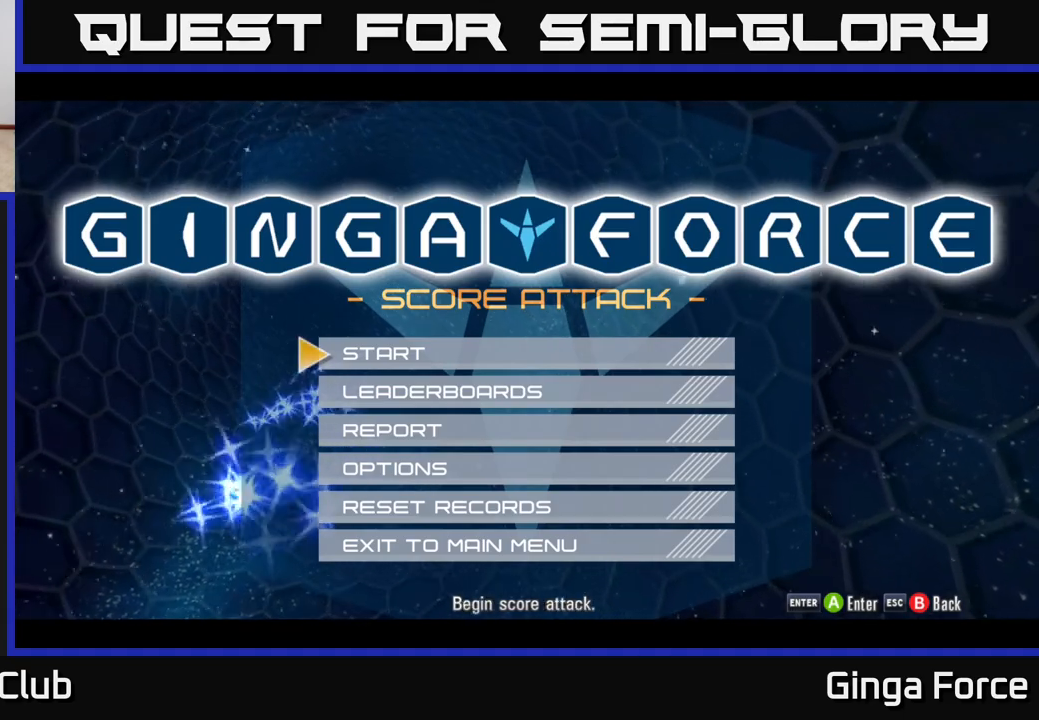
{"buttons": [], "left_stick": "center", "events": [[67, "left_stick", "center"], [400, "A", "down"], [500, "A", "up"]]}
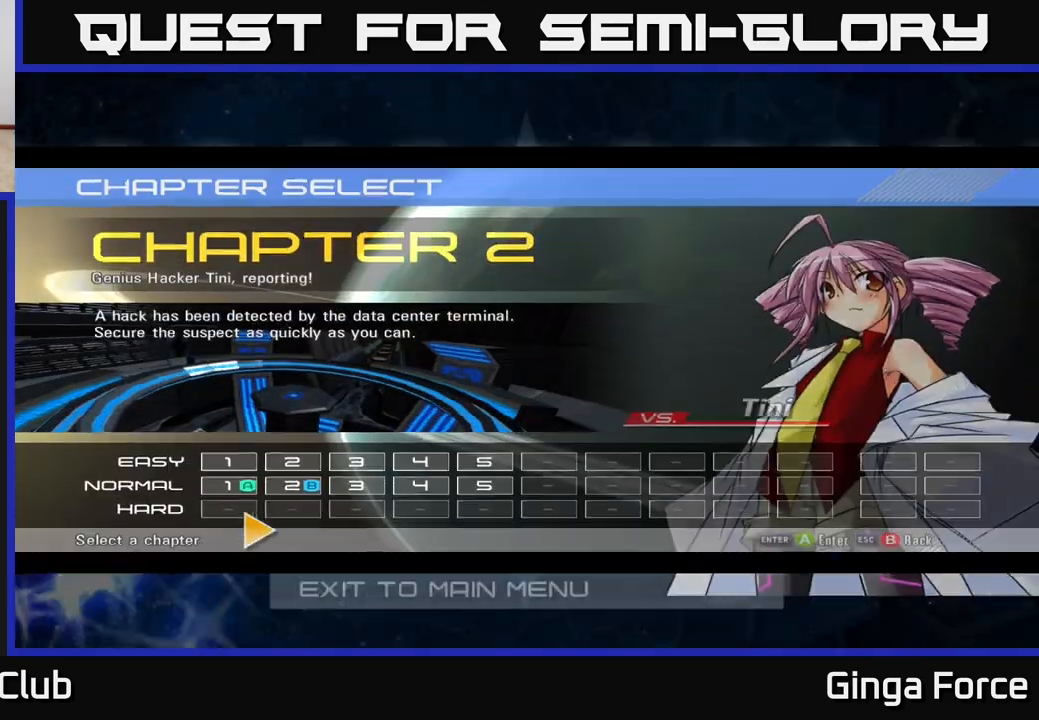
{"buttons": [], "left_stick": "center", "events": []}
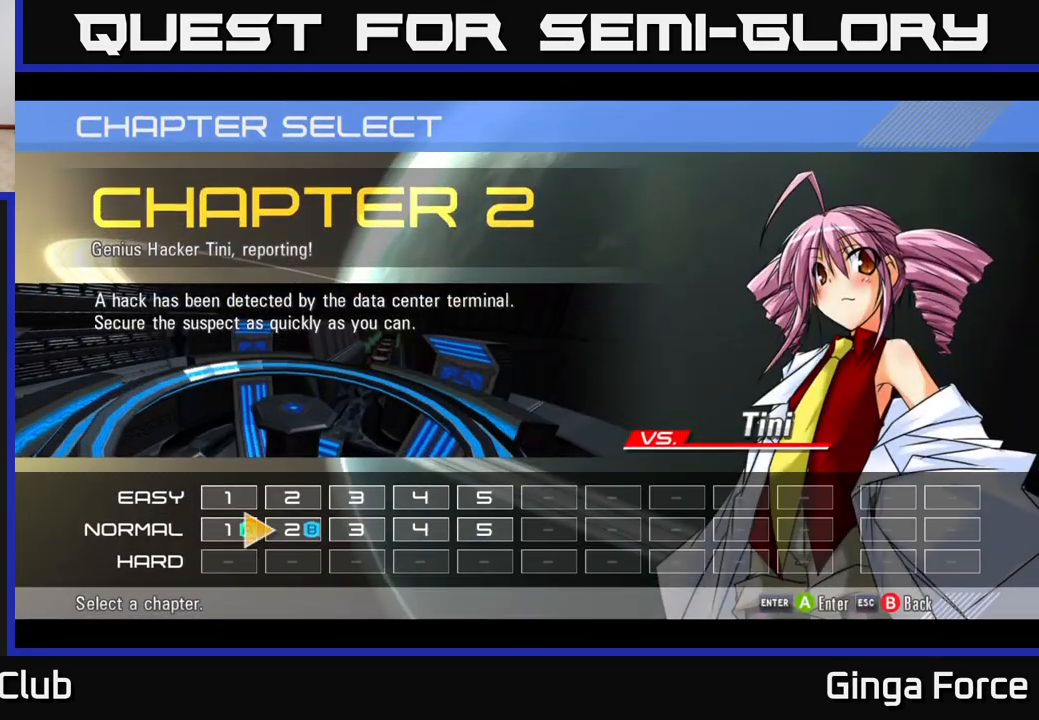
{"buttons": [], "left_stick": "right", "events": [[367, "left_stick", "right"]]}
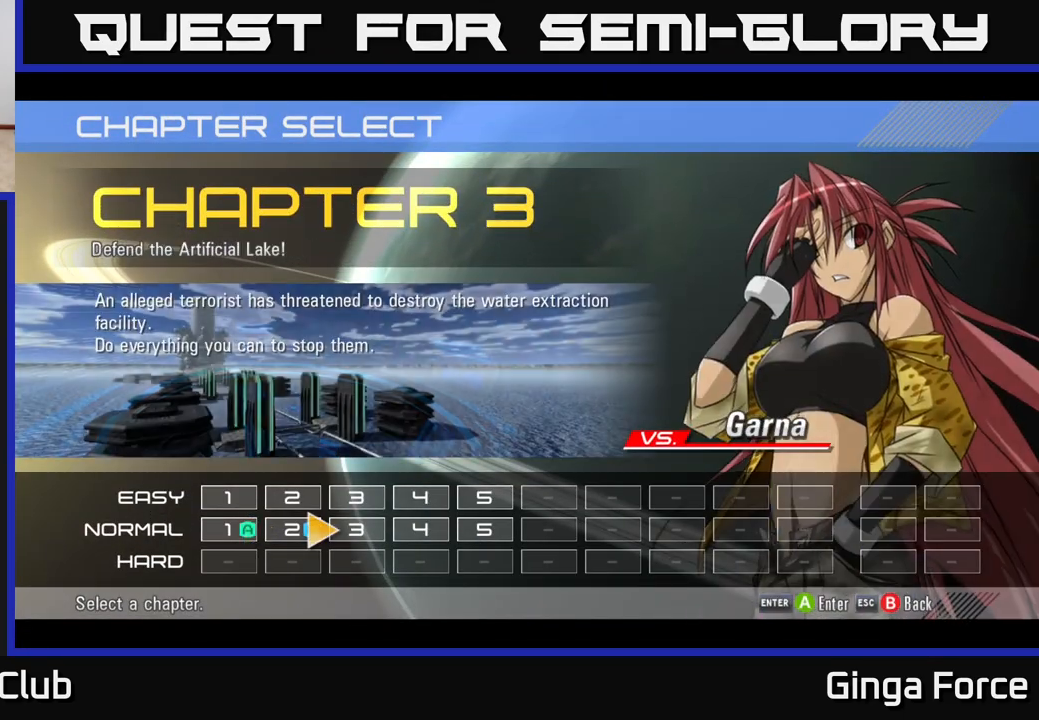
{"buttons": [], "left_stick": "right", "events": [[50, "left_stick", "center"], [150, "left_stick", "left"], [300, "left_stick", "center"], [383, "left_stick", "right"]]}
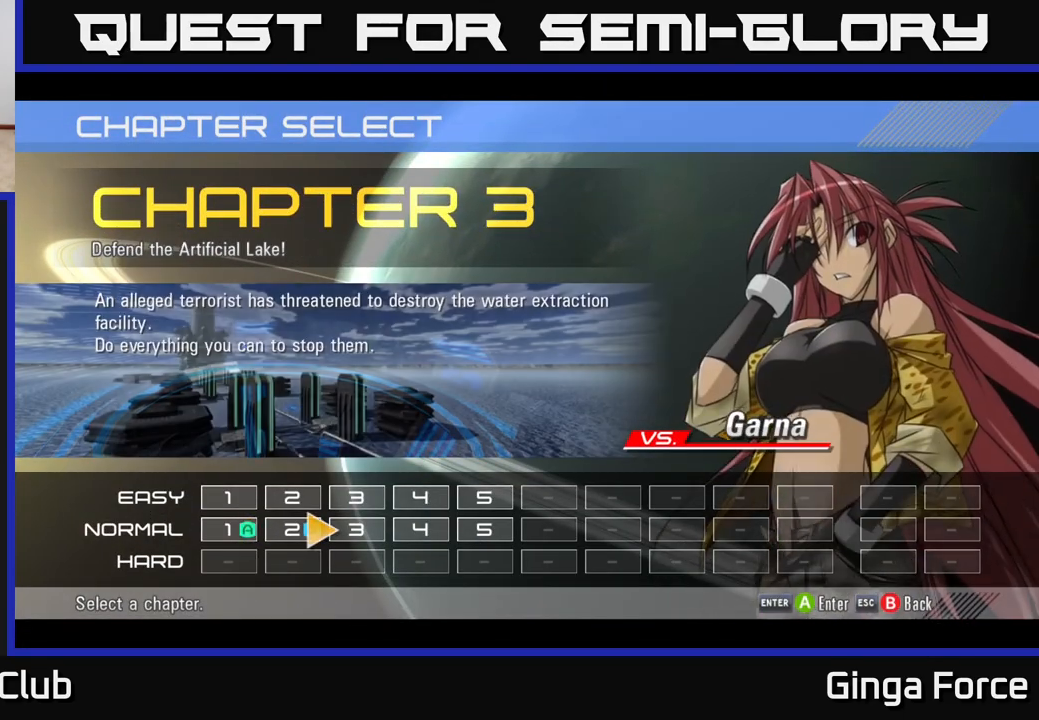
{"buttons": [], "left_stick": "center", "events": [[33, "left_stick", "center"], [150, "left_stick", "right"], [250, "A", "down"], [267, "left_stick", "center"], [350, "A", "up"]]}
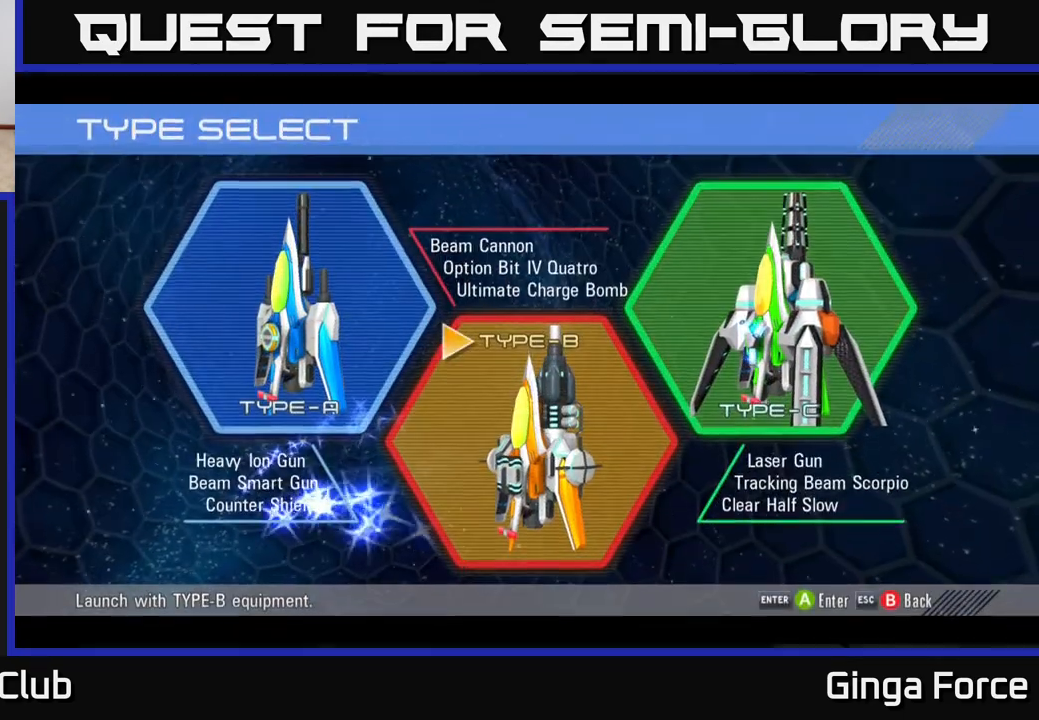
{"buttons": [], "left_stick": "center", "events": [[250, "B", "down"], [350, "B", "up"]]}
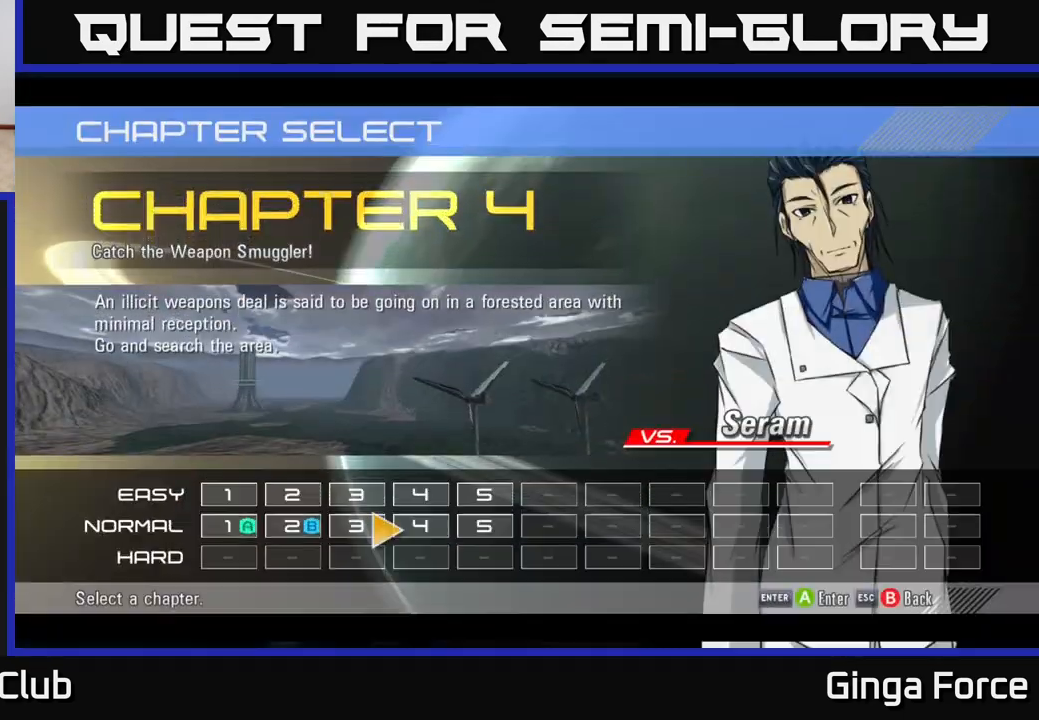
{"buttons": ["A"], "left_stick": "center", "events": [[250, "left_stick", "left"], [400, "A", "down"], [417, "left_stick", "center"]]}
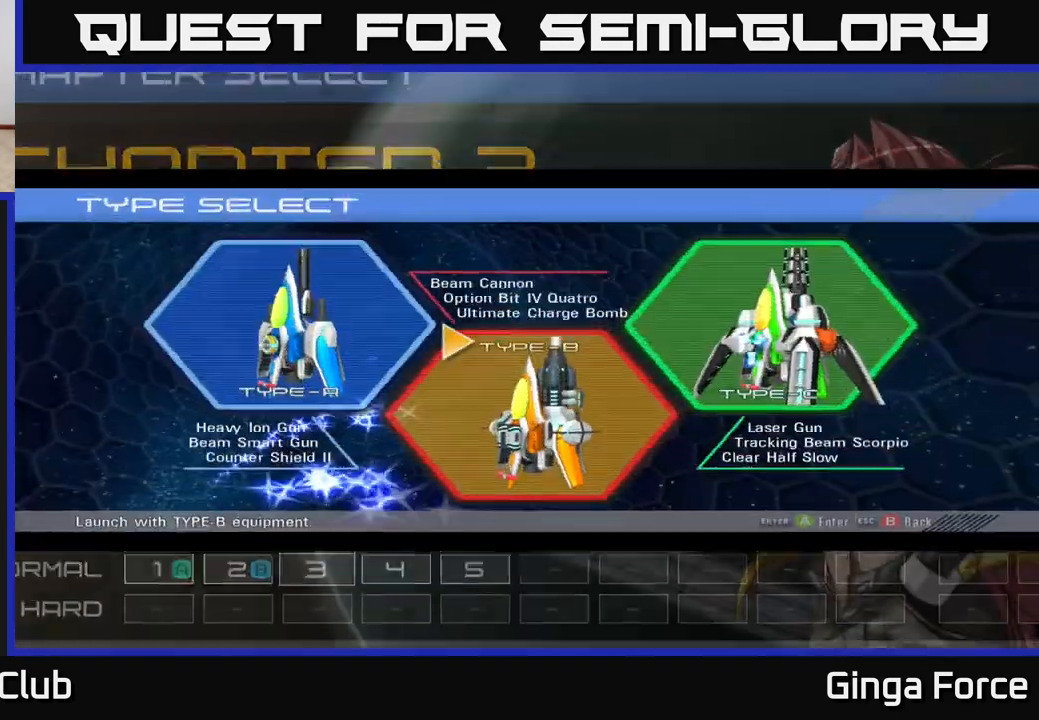
{"buttons": [], "left_stick": "center", "events": [[50, "A", "up"]]}
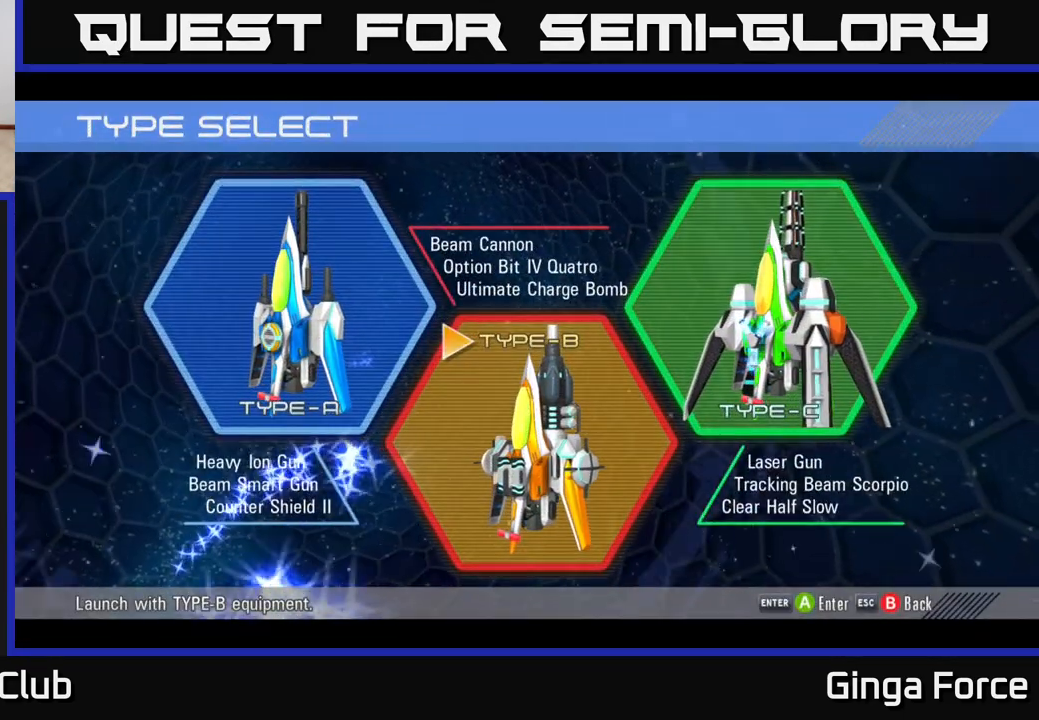
{"buttons": [], "left_stick": "center", "events": [[100, "A", "down"], [217, "A", "up"]]}
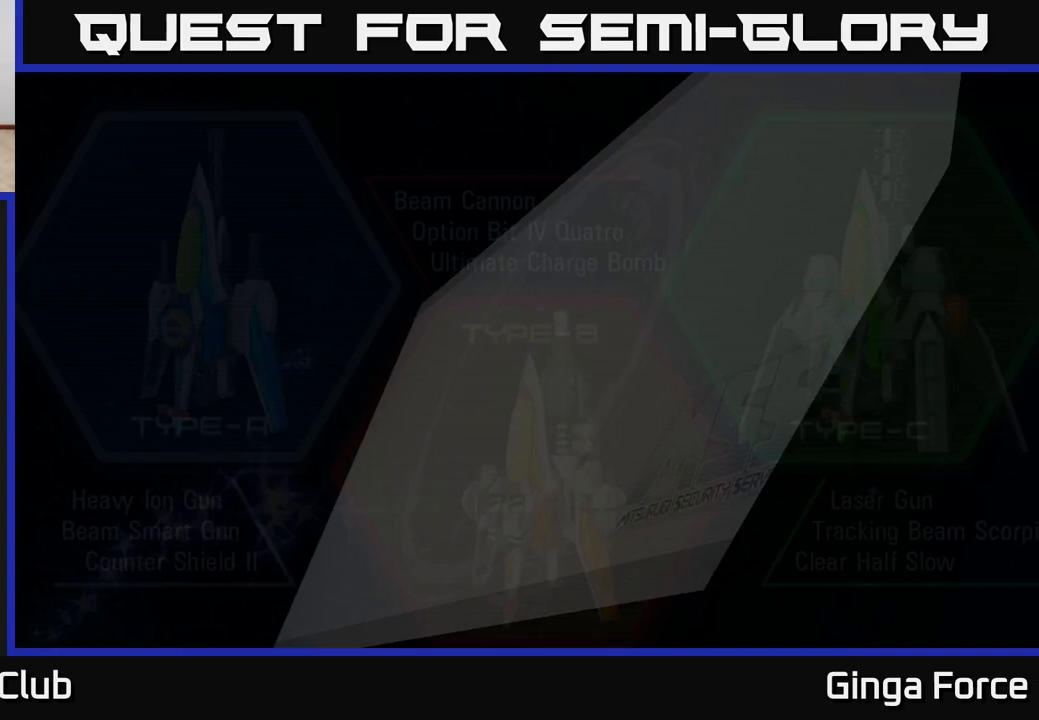
{"buttons": [], "left_stick": "center", "events": []}
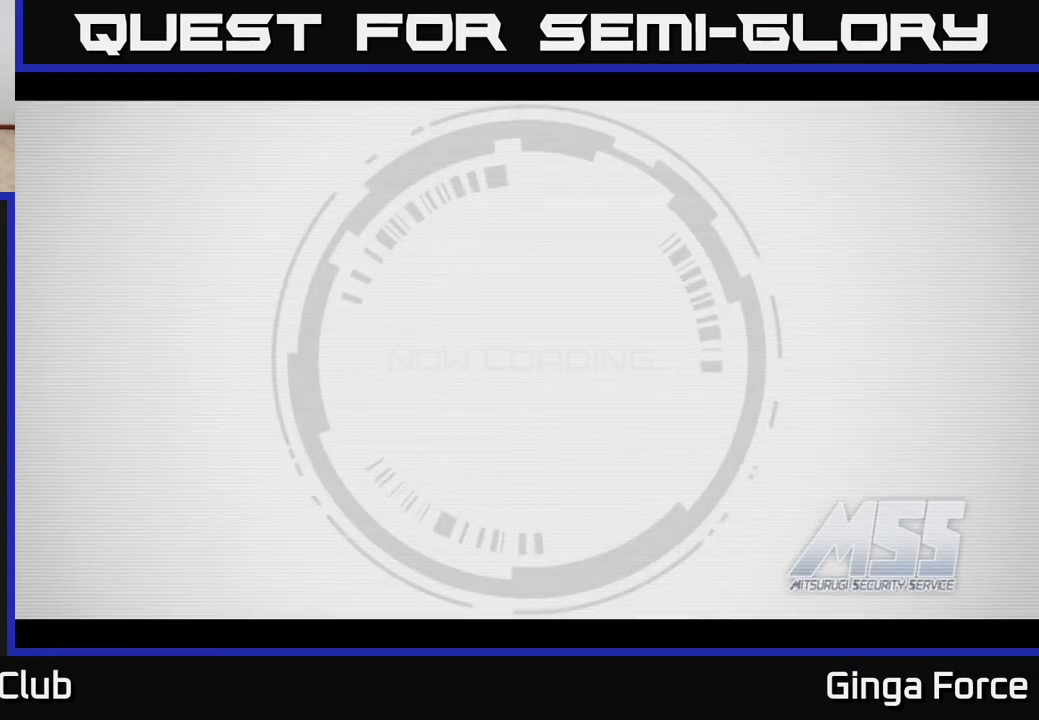
{"buttons": [], "left_stick": "center", "events": []}
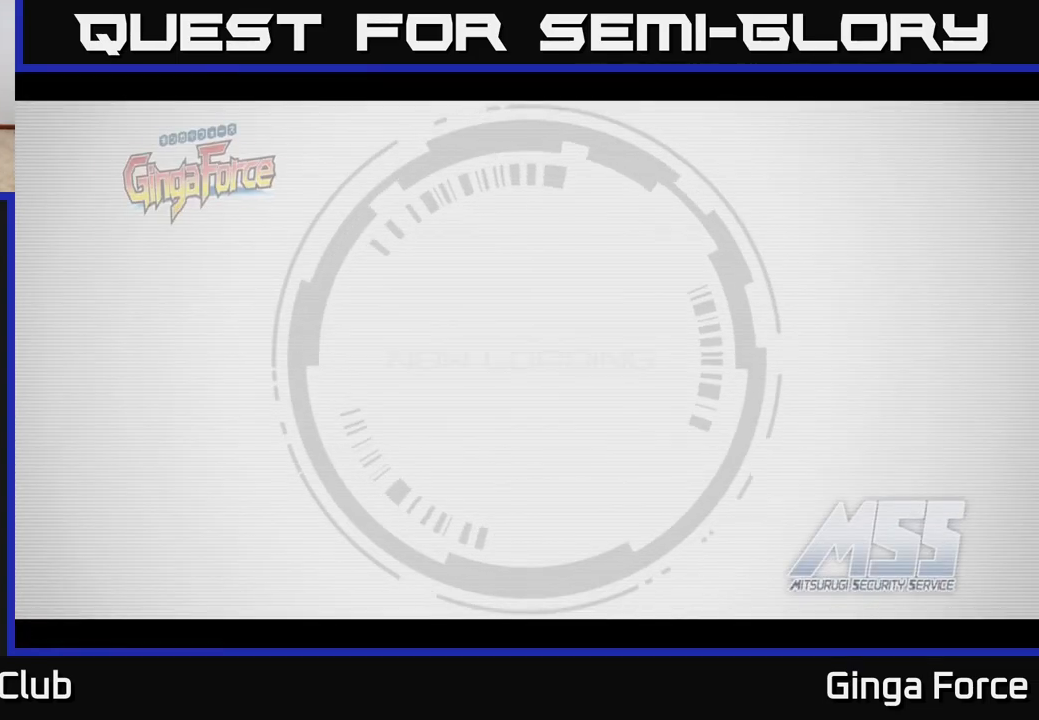
{"buttons": [], "left_stick": "center", "events": []}
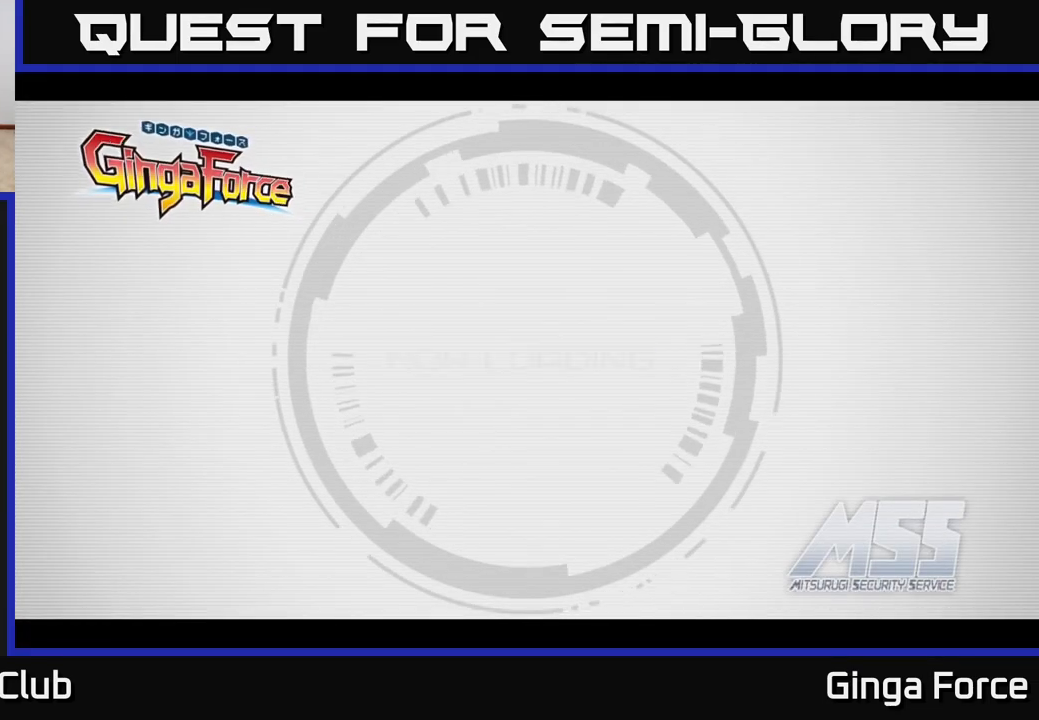
{"buttons": [], "left_stick": "center", "events": []}
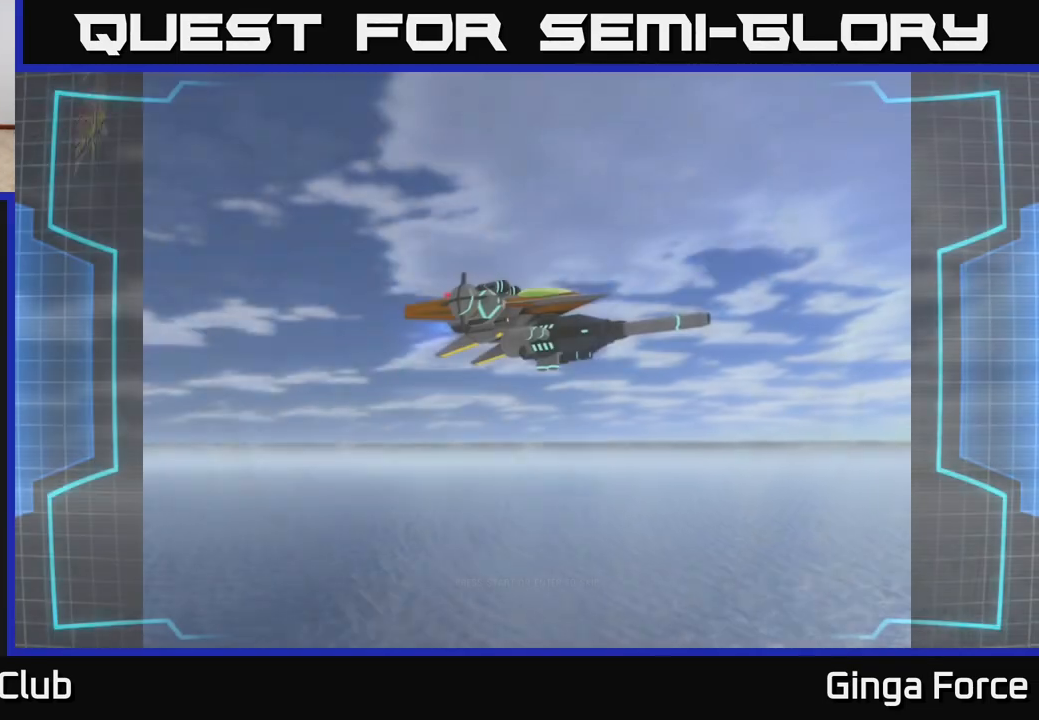
{"buttons": [], "left_stick": "center", "events": []}